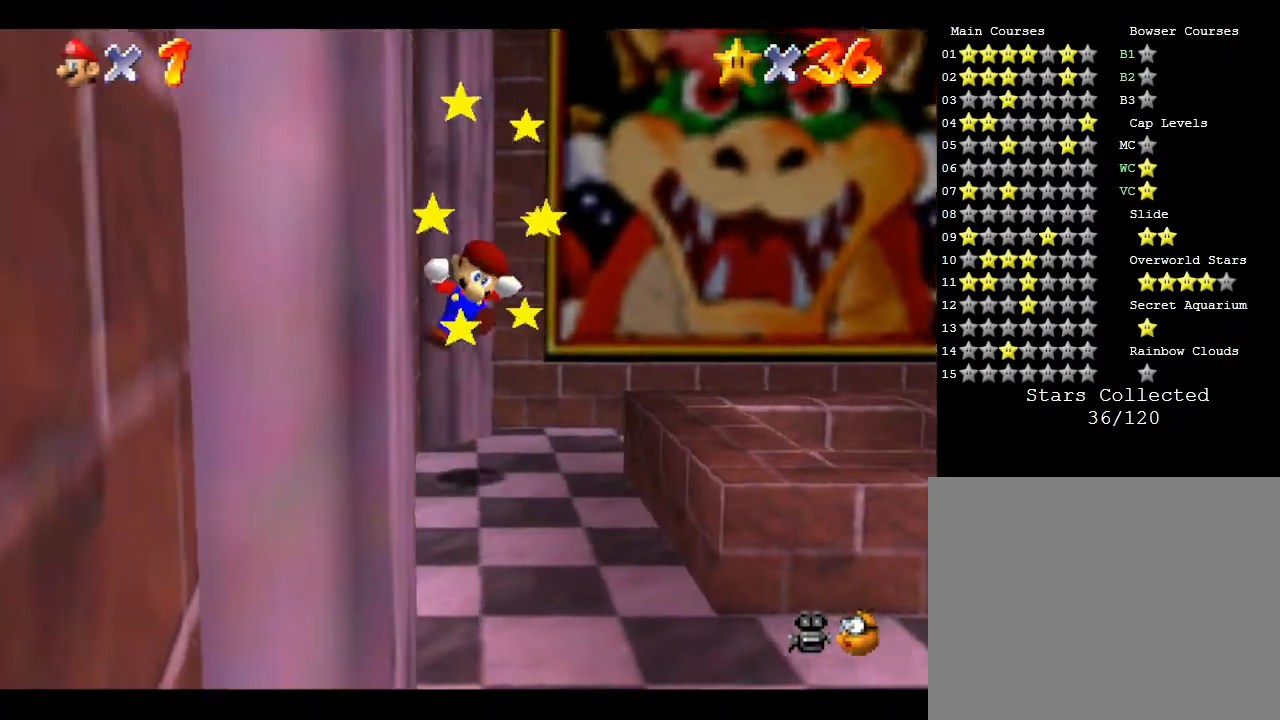
Gameplay with a controller (Nintendo layout); each line is a JSON object with the inputs held at the frame after it. "events" lists button and stick changes between this image and that frame as [ms after this image, input, new state], when the widget could be followed in between. Not read: L3 R3.
{"buttons": ["A"], "left_stick": "down-right", "events": [[17, "left_stick", "right"], [33, "A", "down"], [350, "A", "up"], [383, "left_stick", "down-right"], [467, "A", "down"]]}
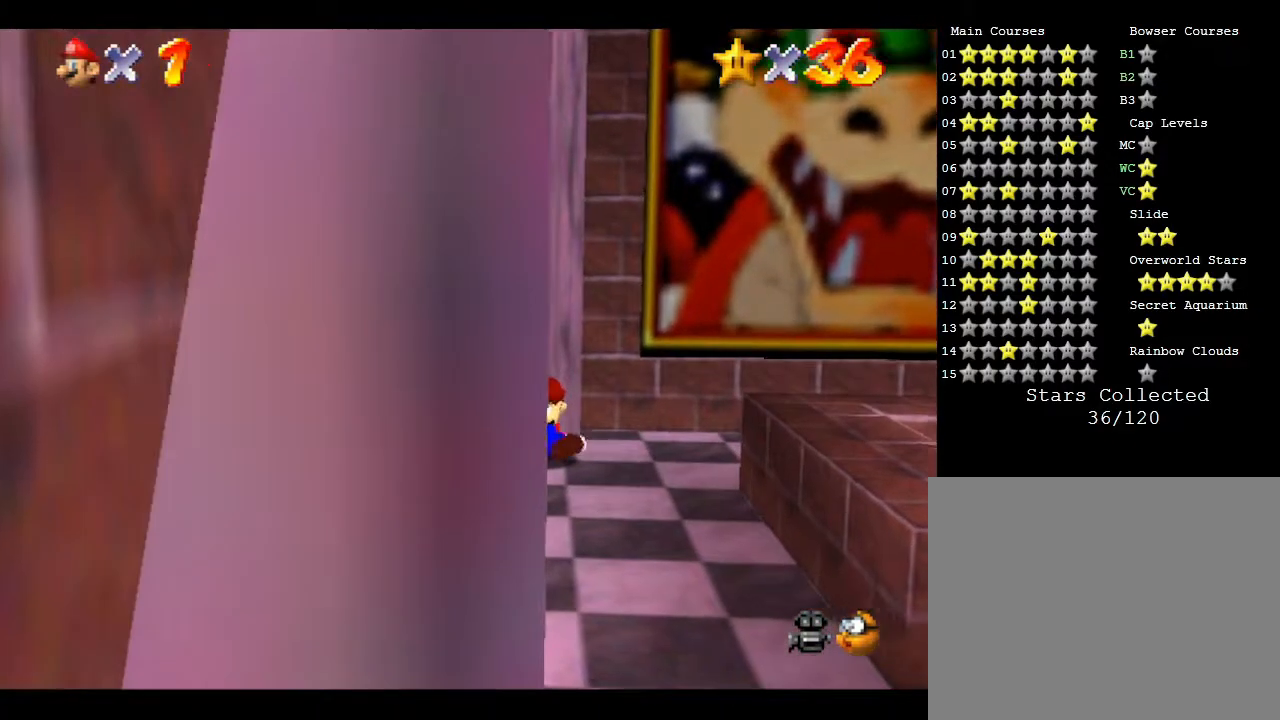
{"buttons": [], "left_stick": "right", "events": [[167, "left_stick", "right"], [350, "A", "up"]]}
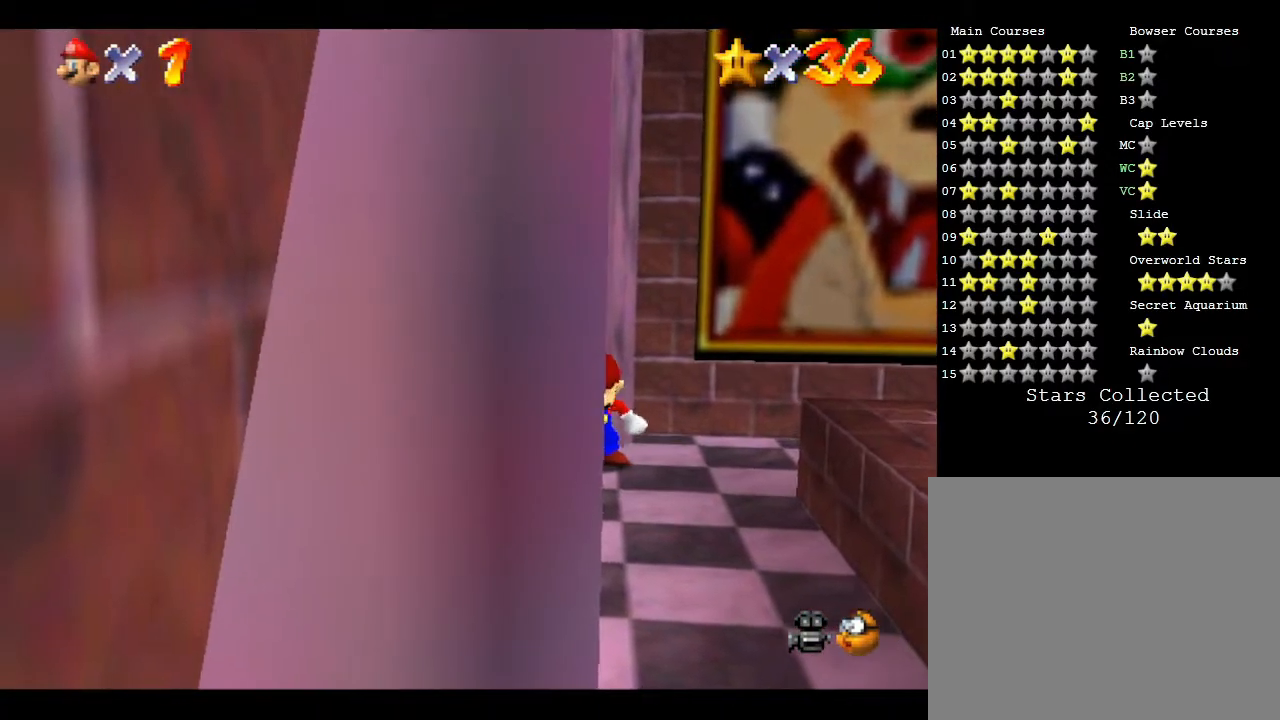
{"buttons": ["A"], "left_stick": "down-right", "events": [[83, "A", "down"], [217, "left_stick", "down-right"], [367, "A", "up"], [483, "A", "down"]]}
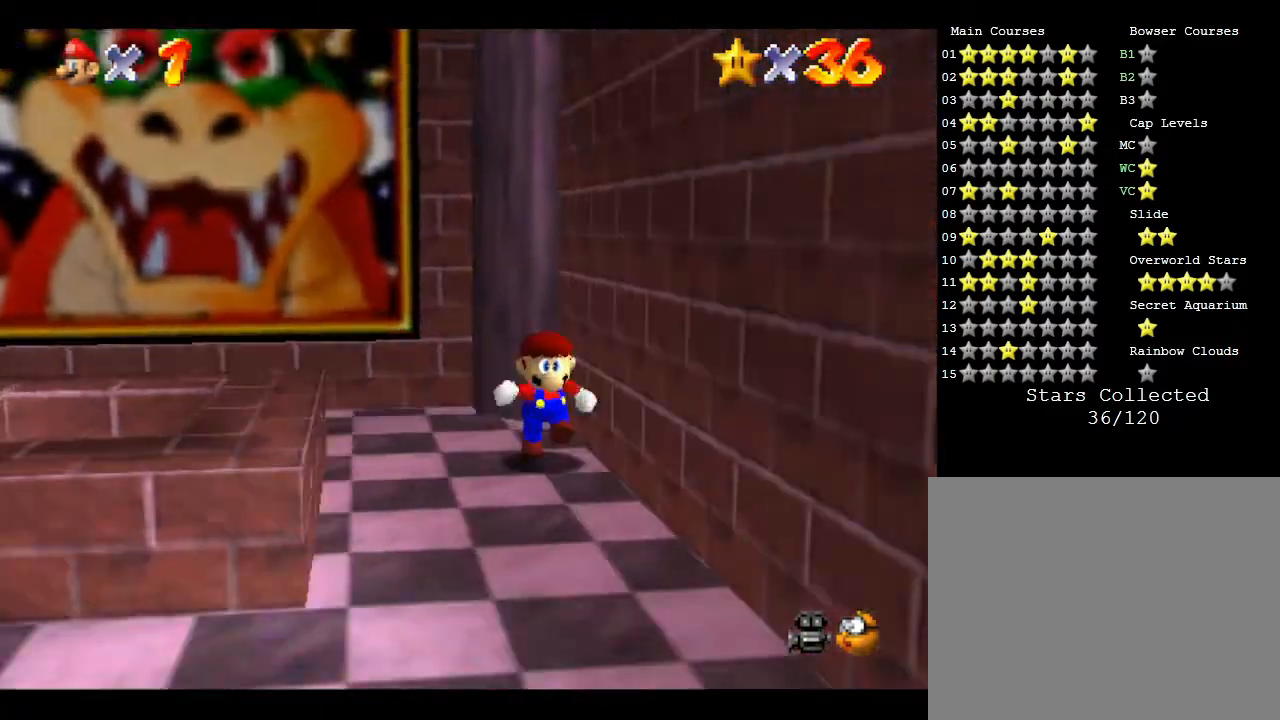
{"buttons": ["A"], "left_stick": "left", "events": [[267, "A", "up"], [300, "left_stick", "left"], [450, "A", "down"]]}
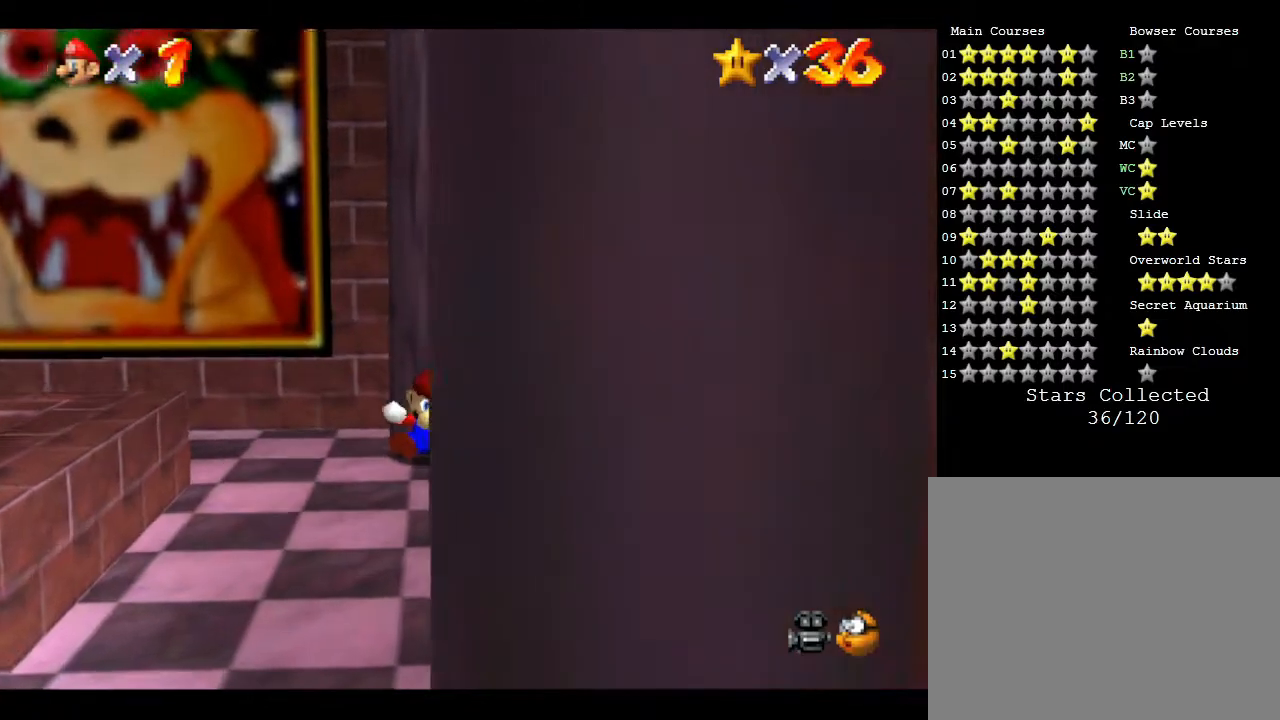
{"buttons": ["A"], "left_stick": "down-left", "events": [[133, "left_stick", "down-left"], [250, "A", "up"], [467, "A", "down"]]}
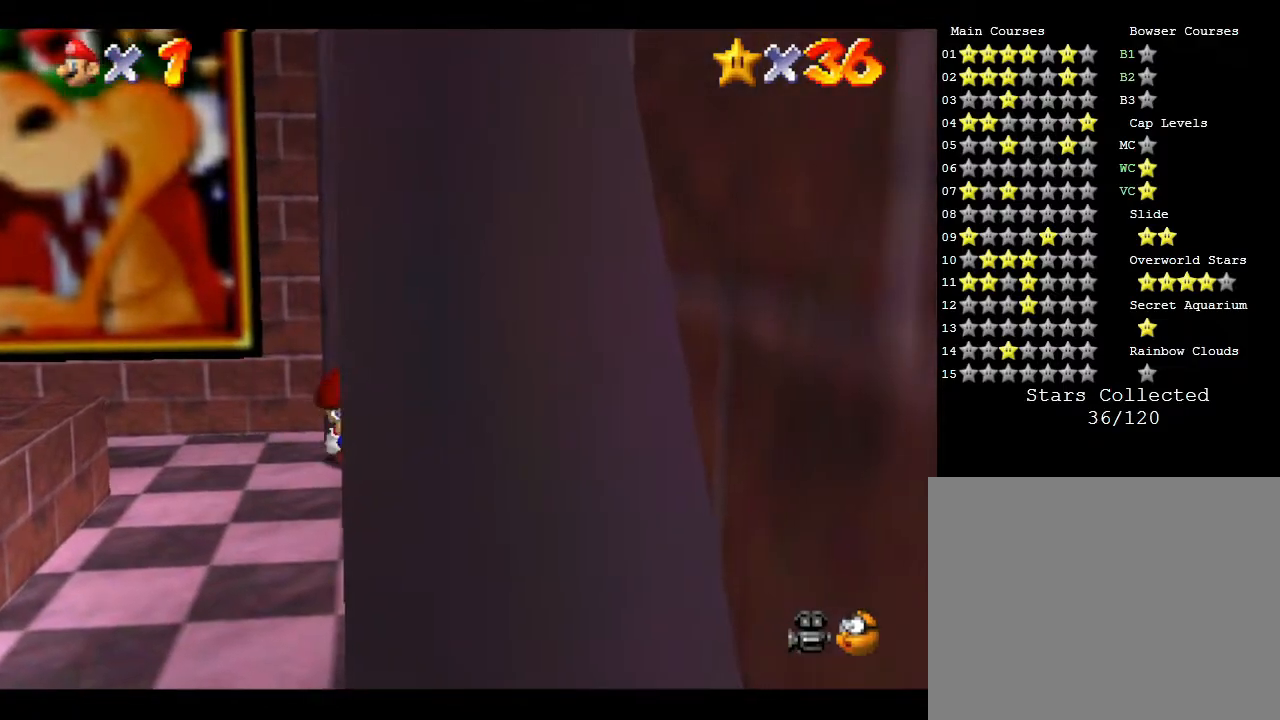
{"buttons": ["A"], "left_stick": "down-left", "events": [[200, "A", "up"], [383, "A", "down"]]}
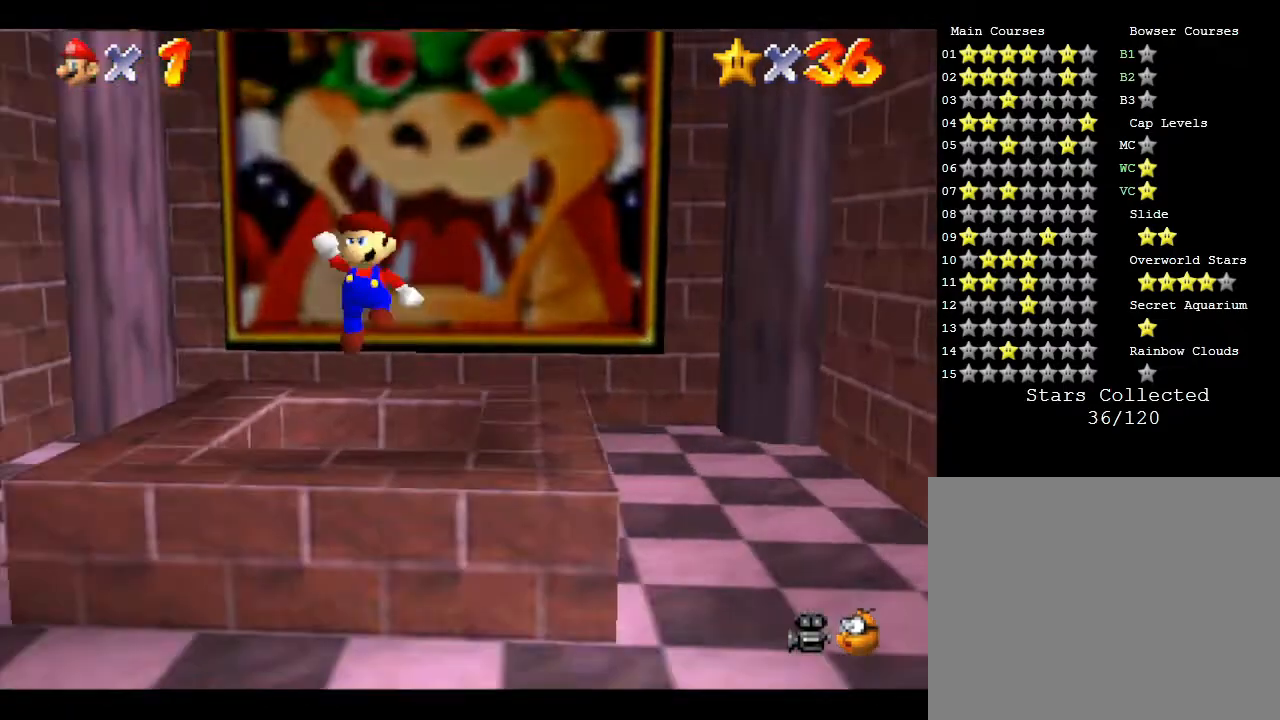
{"buttons": ["A"], "left_stick": "down-right", "events": [[167, "A", "up"], [250, "left_stick", "down"], [350, "A", "down"], [350, "left_stick", "down-right"]]}
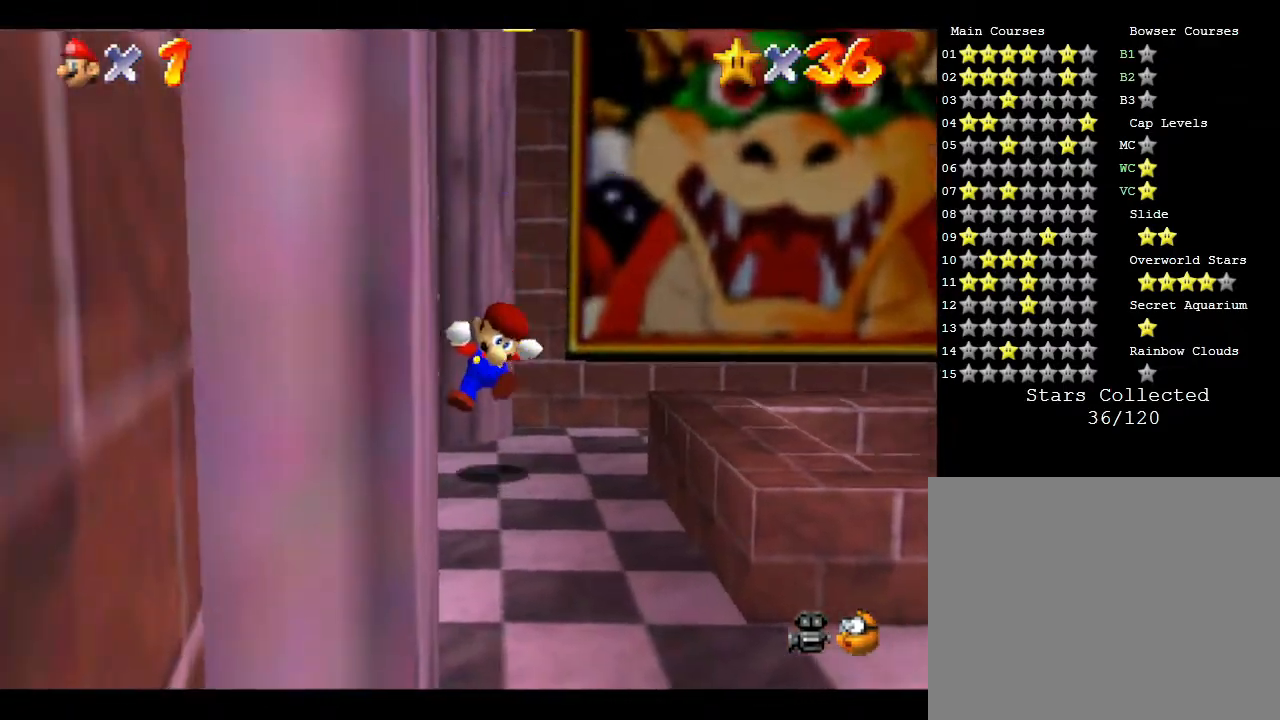
{"buttons": ["A"], "left_stick": "down-right", "events": [[117, "A", "up"], [383, "A", "down"]]}
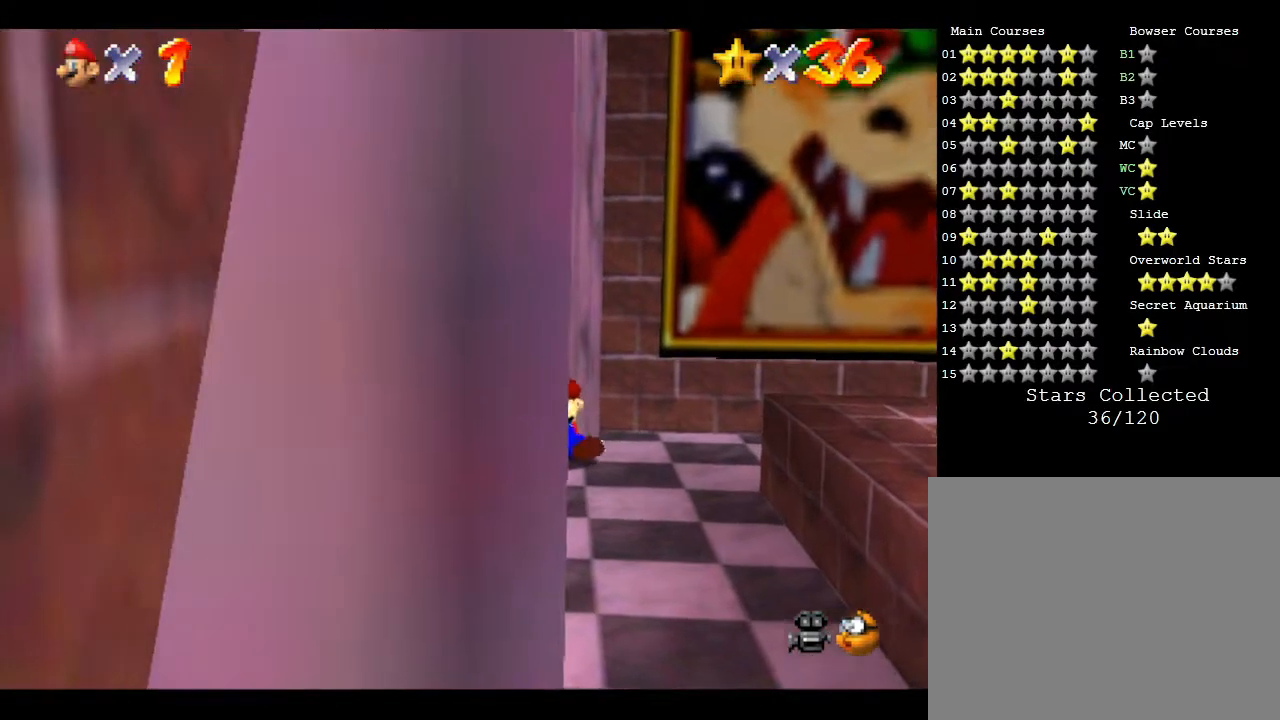
{"buttons": [], "left_stick": "down-right", "events": [[317, "A", "up"]]}
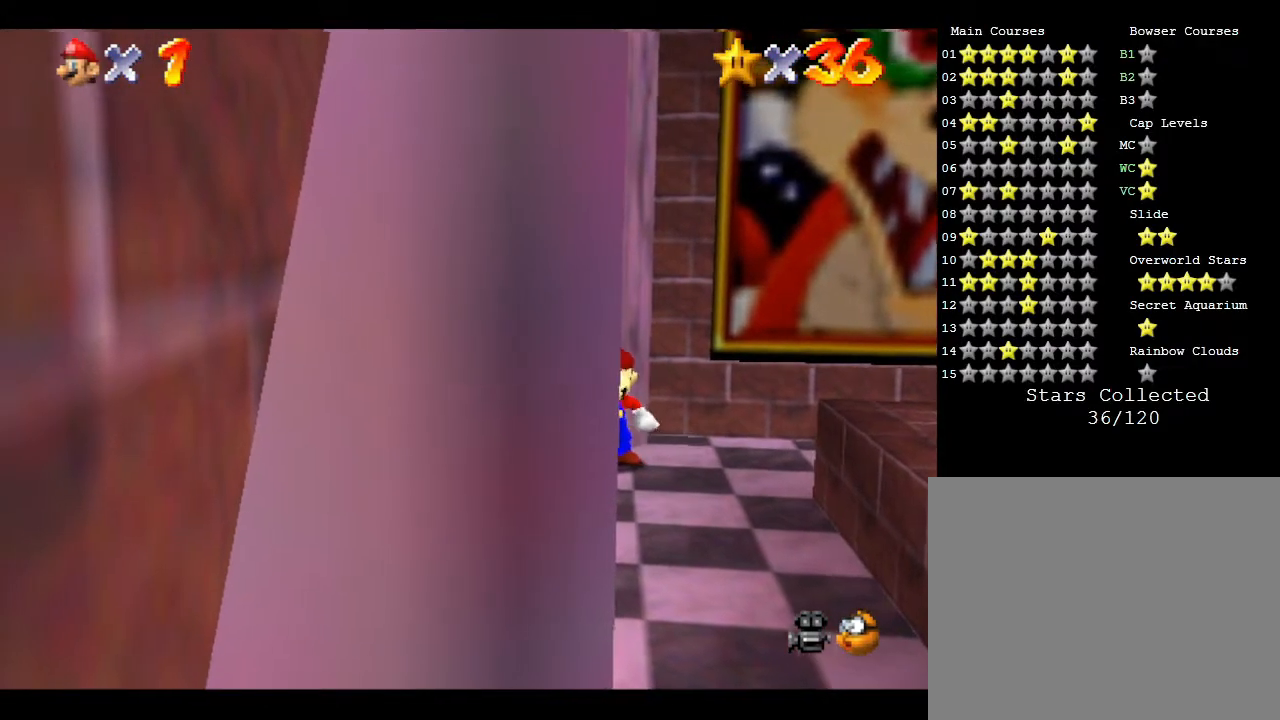
{"buttons": [], "left_stick": "center", "events": [[33, "A", "down"], [200, "A", "up"], [200, "left_stick", "center"]]}
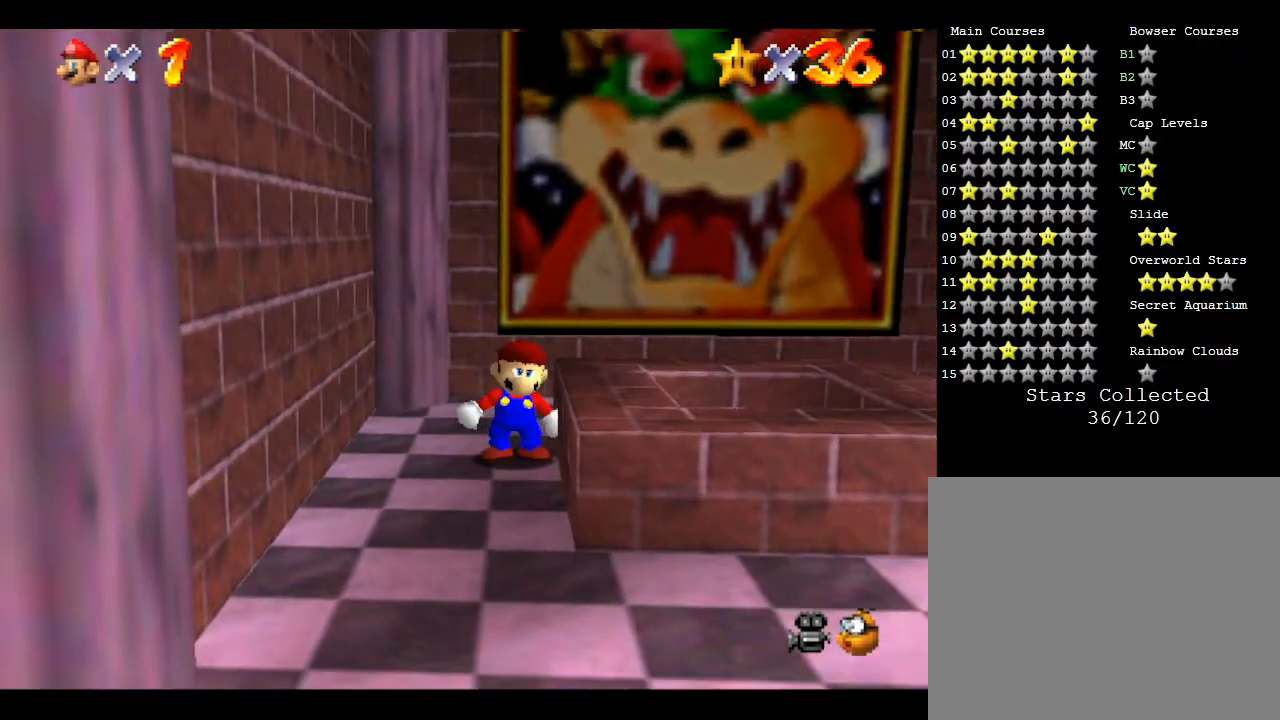
{"buttons": ["A"], "left_stick": "center", "events": [[267, "A", "down"]]}
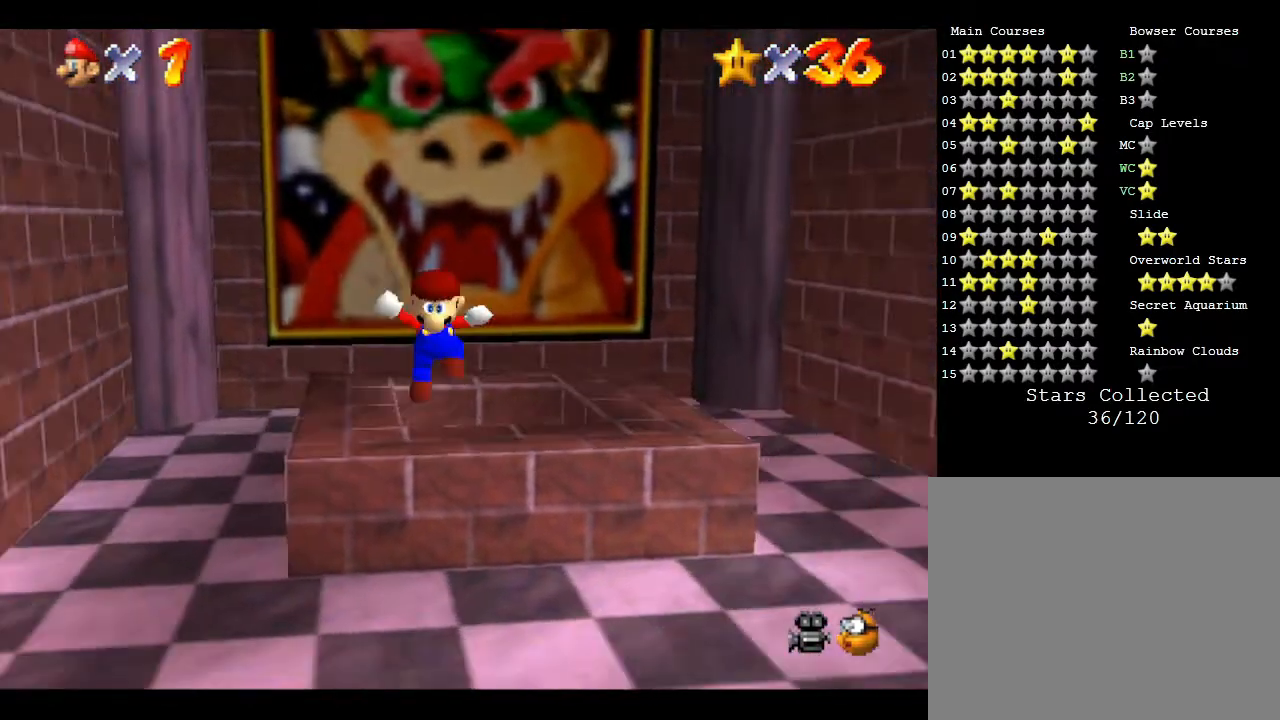
{"buttons": [], "left_stick": "center", "events": [[83, "left_stick", "right"], [233, "A", "up"], [233, "left_stick", "center"]]}
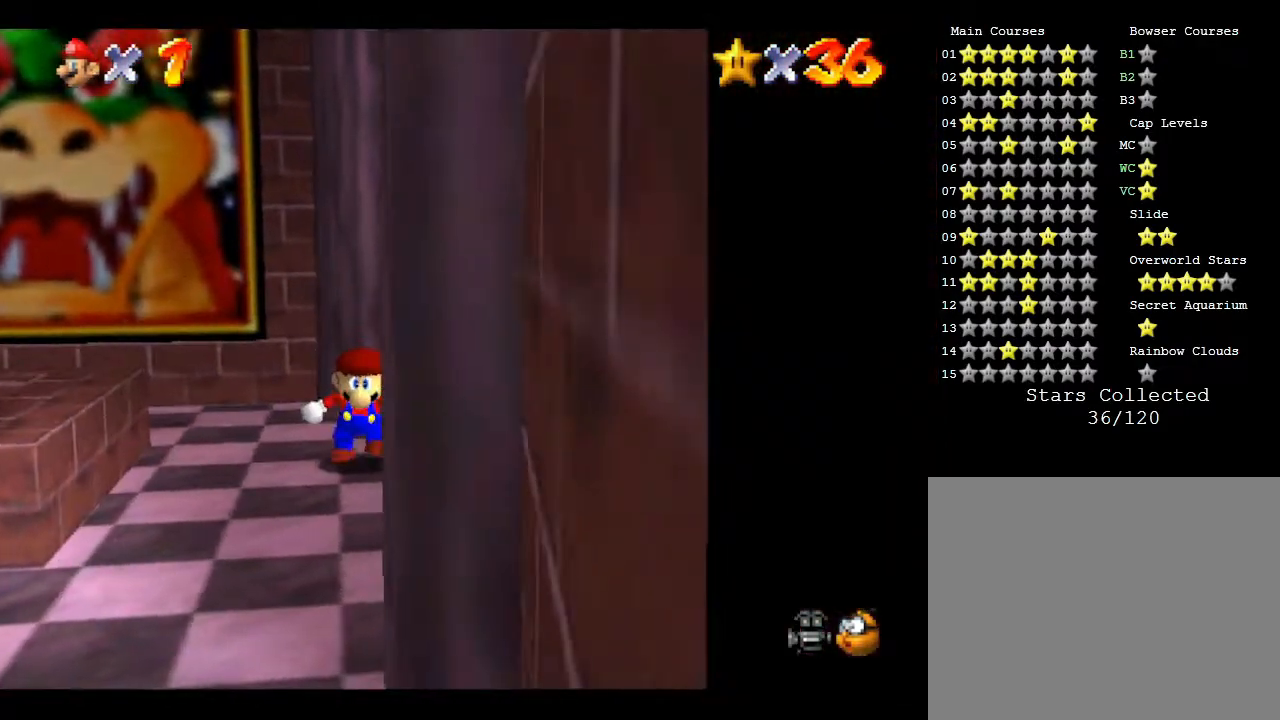
{"buttons": [], "left_stick": "center", "events": [[167, "A", "down"], [400, "A", "up"]]}
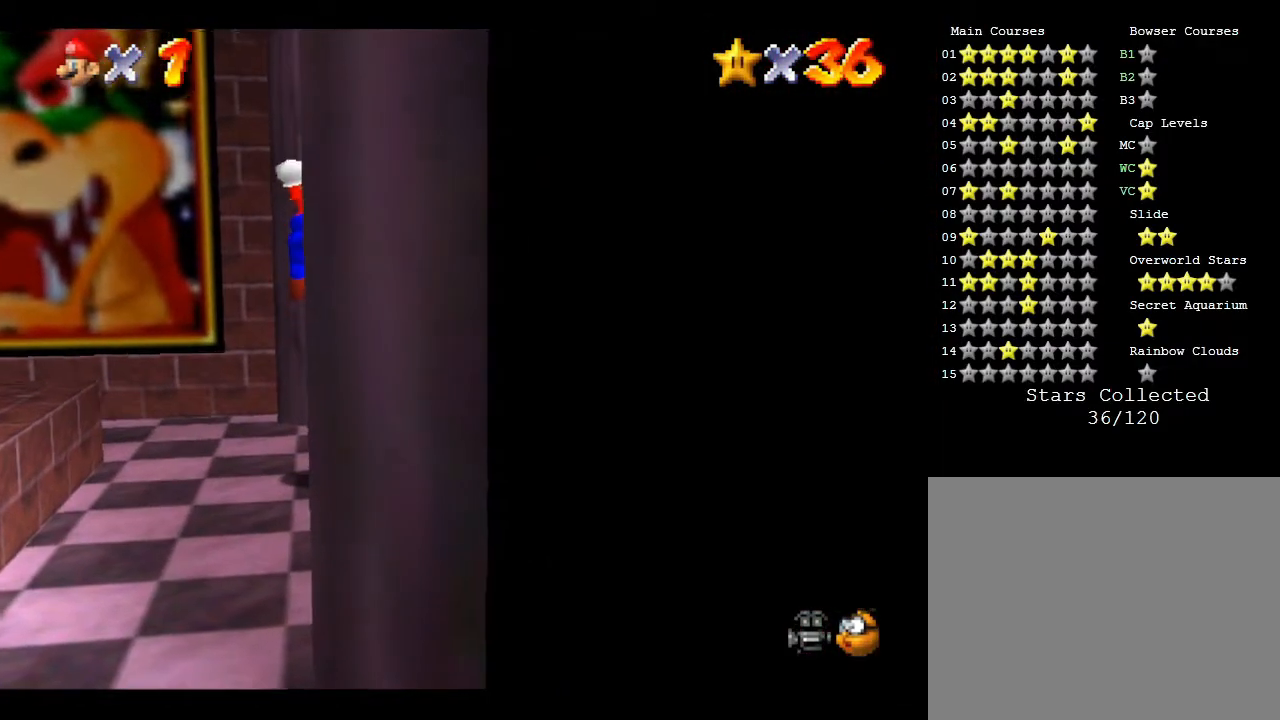
{"buttons": [], "left_stick": "left", "events": [[150, "left_stick", "left"]]}
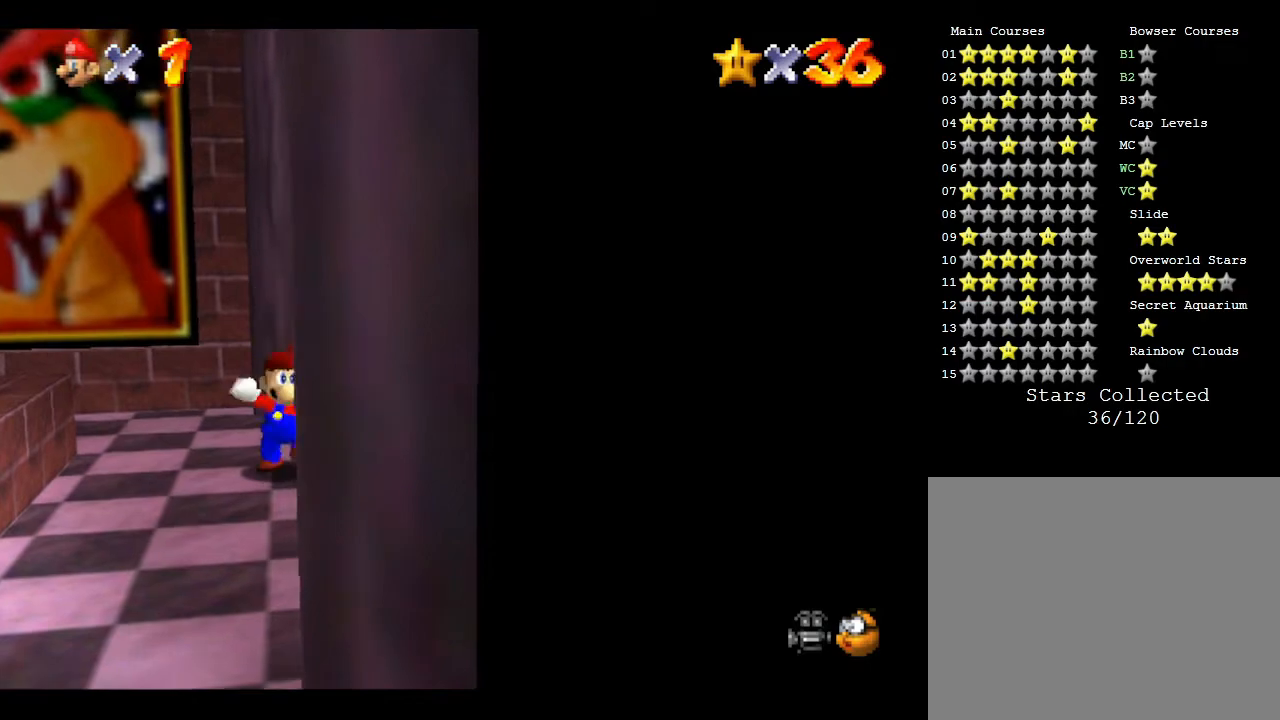
{"buttons": [], "left_stick": "center", "events": [[17, "A", "down"], [50, "left_stick", "center"], [217, "A", "up"]]}
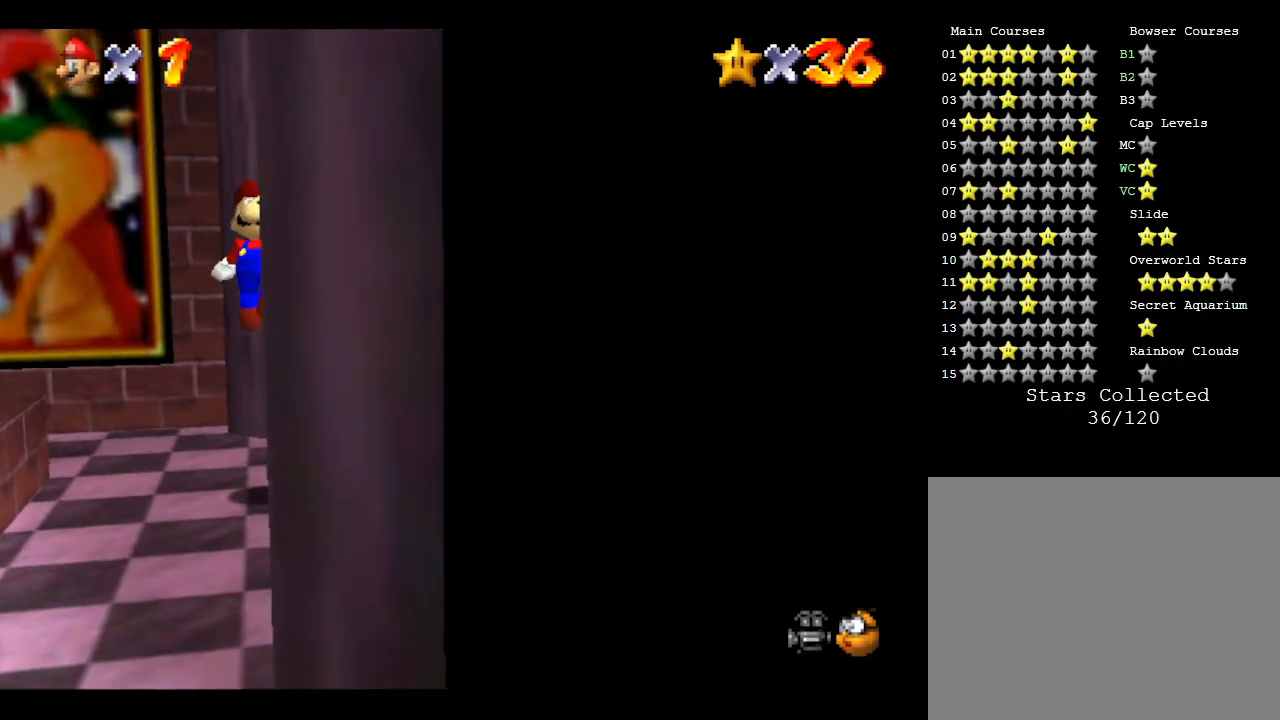
{"buttons": [], "left_stick": "center", "events": [[83, "left_stick", "left"], [333, "left_stick", "center"]]}
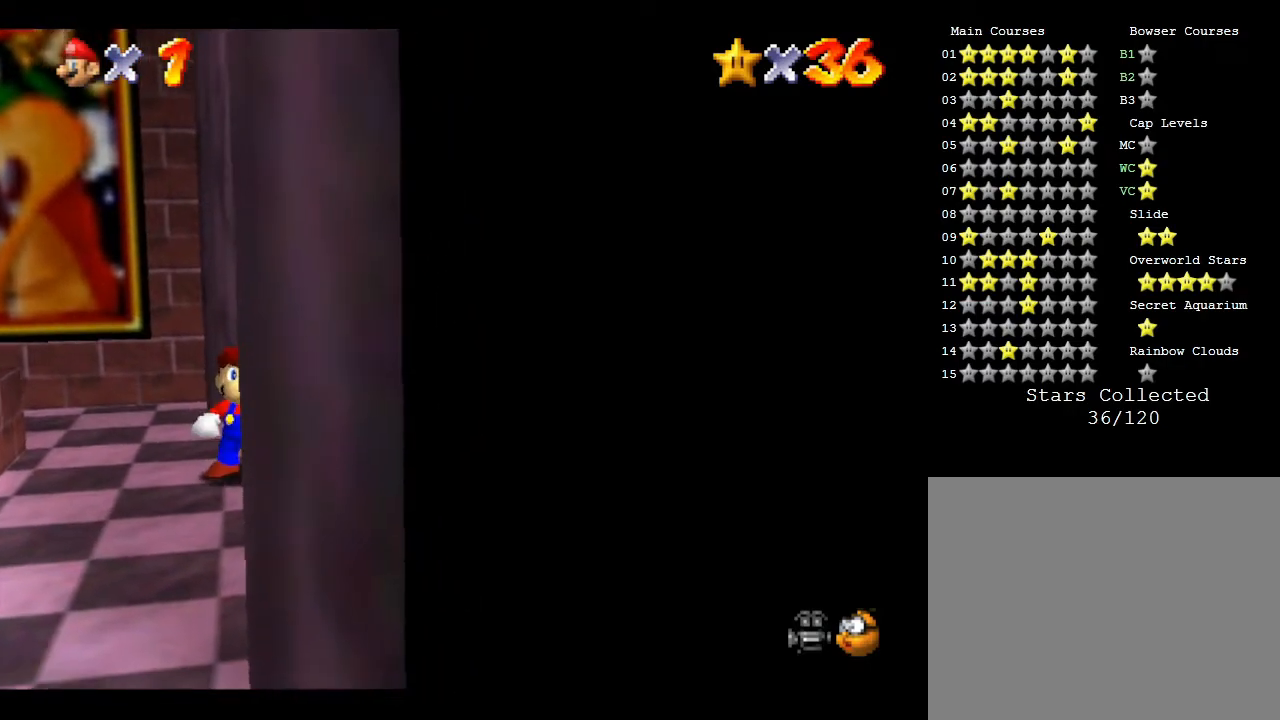
{"buttons": [], "left_stick": "center", "events": [[150, "left_stick", "left"], [283, "left_stick", "center"]]}
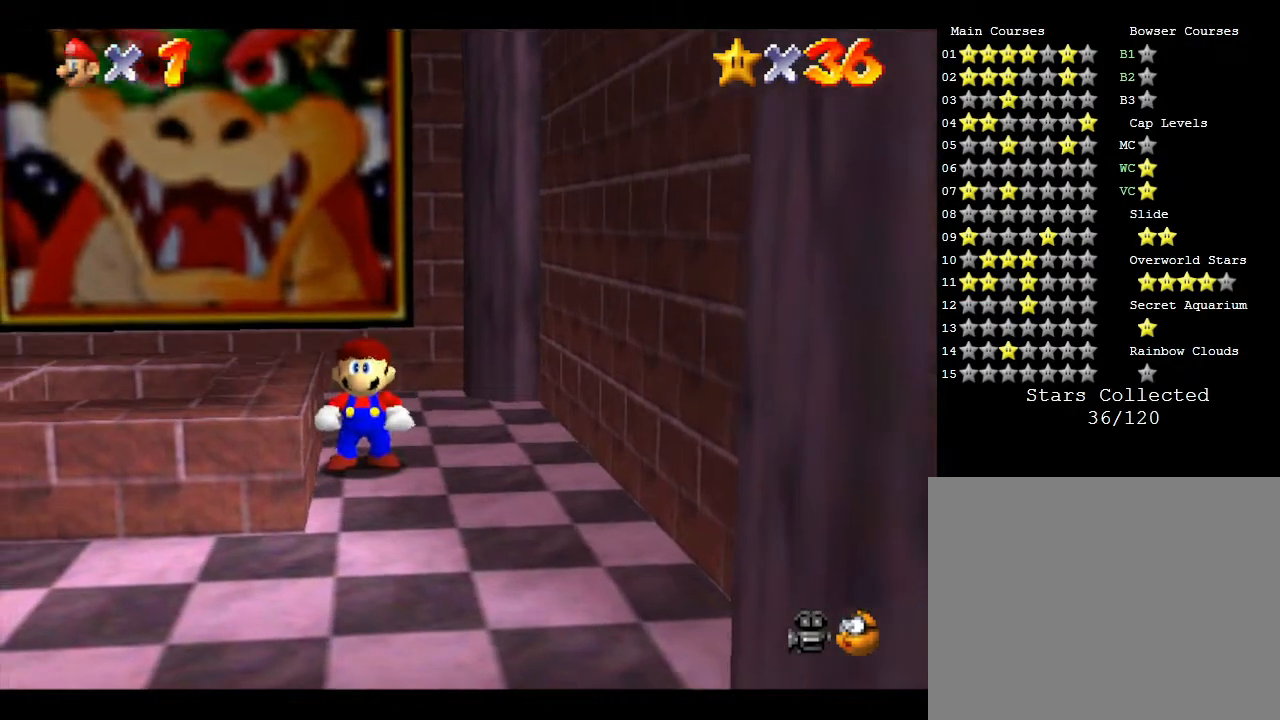
{"buttons": ["A"], "left_stick": "center", "events": [[283, "A", "down"]]}
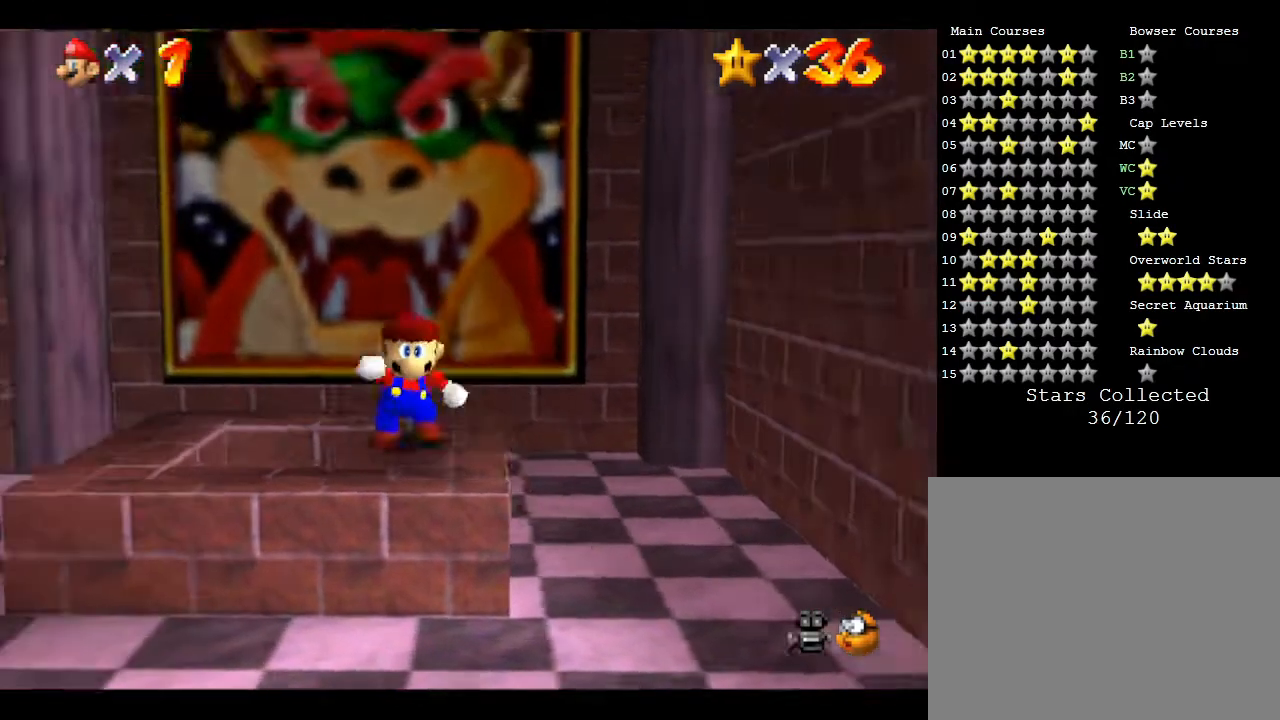
{"buttons": [], "left_stick": "center", "events": [[133, "A", "up"]]}
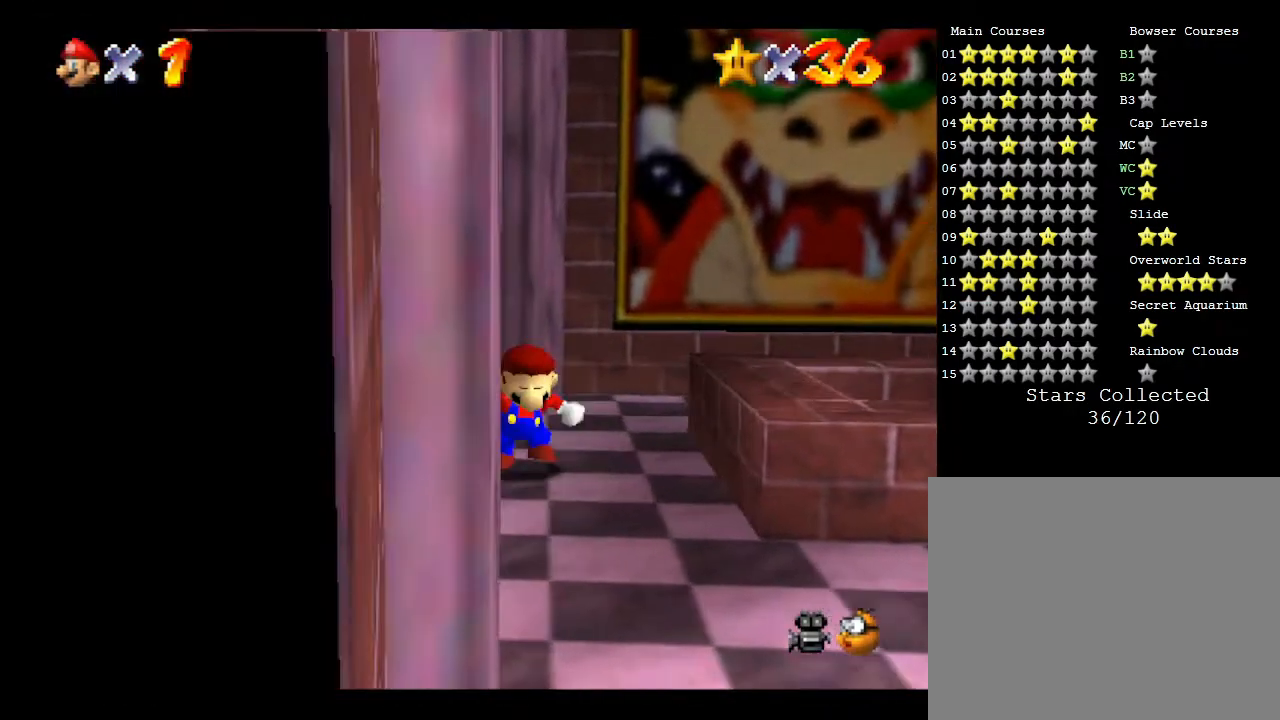
{"buttons": [], "left_stick": "right", "events": [[350, "left_stick", "right"]]}
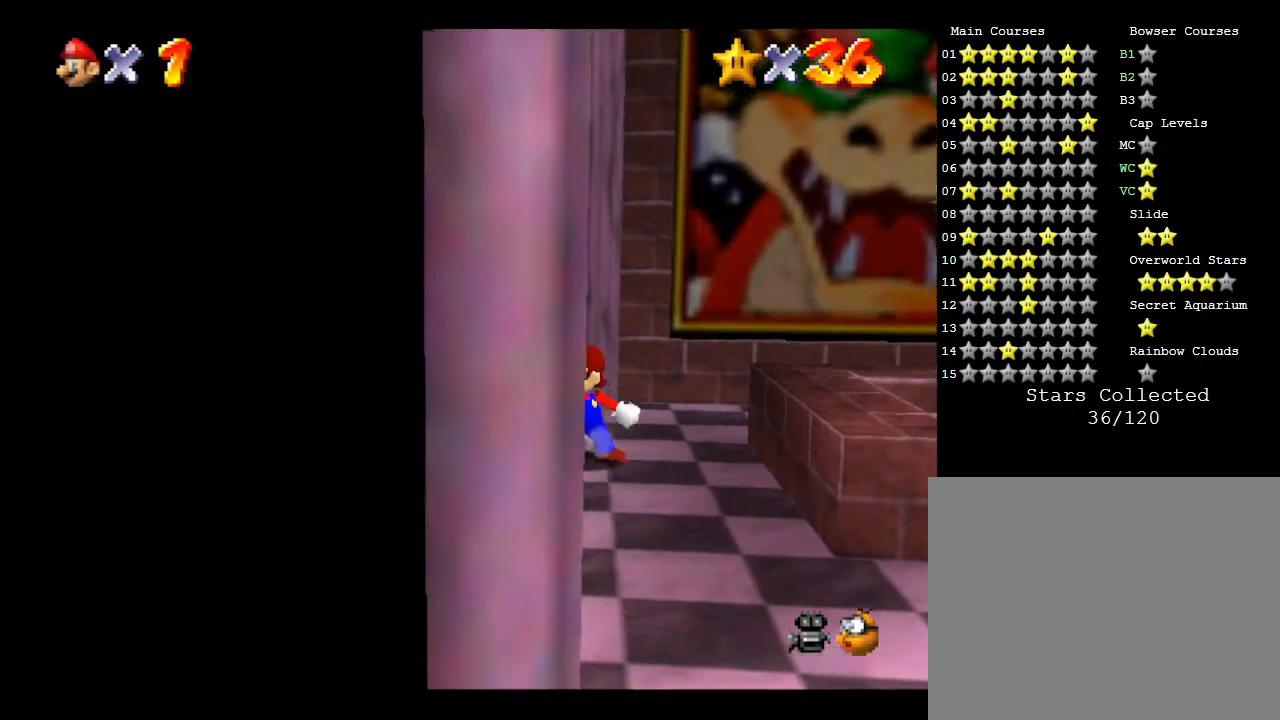
{"buttons": [], "left_stick": "center", "events": [[67, "left_stick", "center"]]}
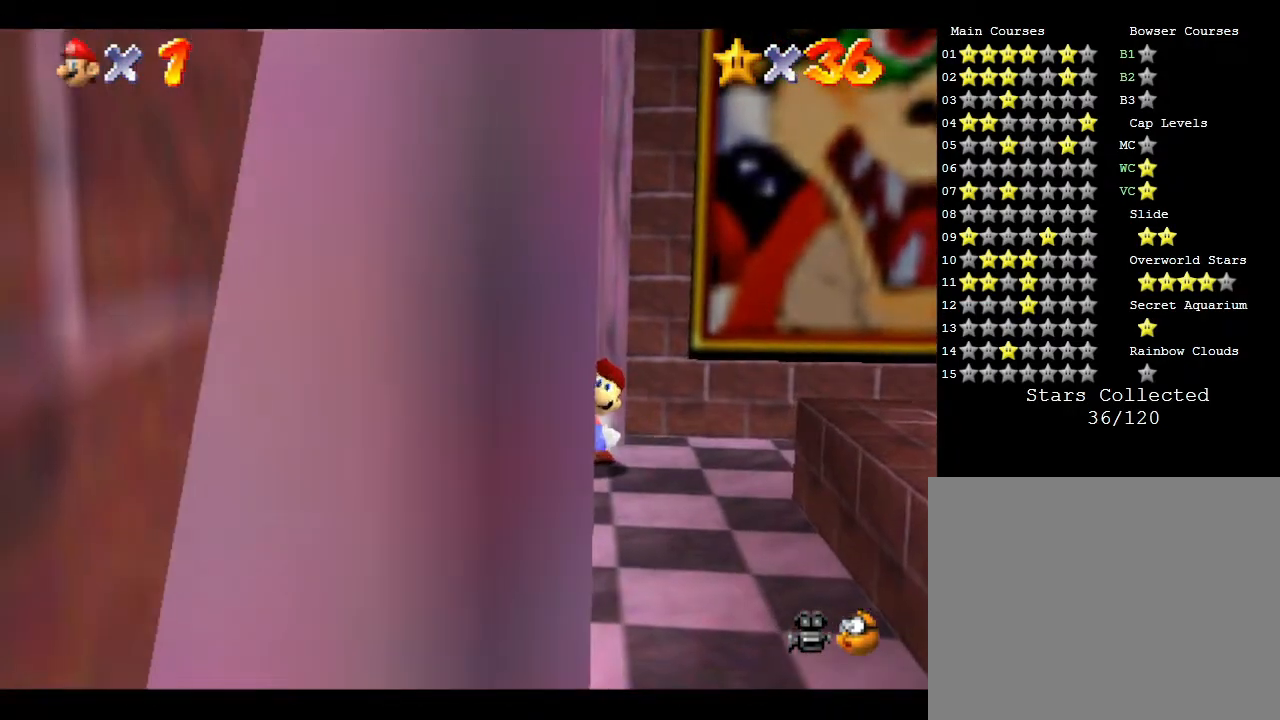
{"buttons": [], "left_stick": "center", "events": [[200, "left_stick", "down"], [333, "left_stick", "down-right"], [483, "left_stick", "center"]]}